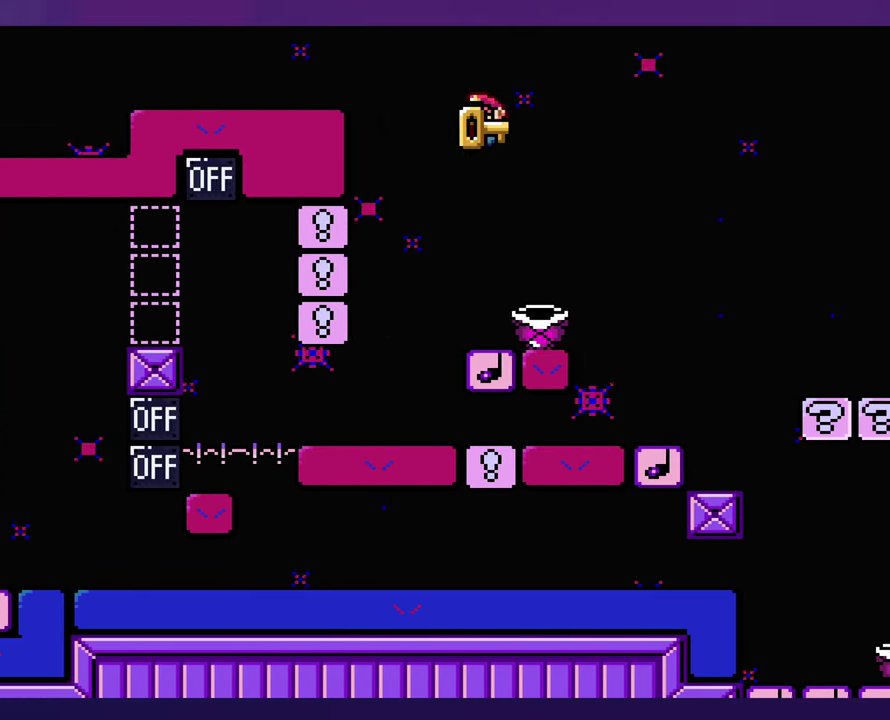
Gameplay with a controller (Nintendo layout); each line is a JSON object with the inputs held at the frame after it. "events" lists button and stick changes between this image and that frame as [ms after this image, input, new state], when the widget could be followed in between. Not read: B DPAD_RIGHT L3 R3 Y.
{"buttons": [], "events": []}
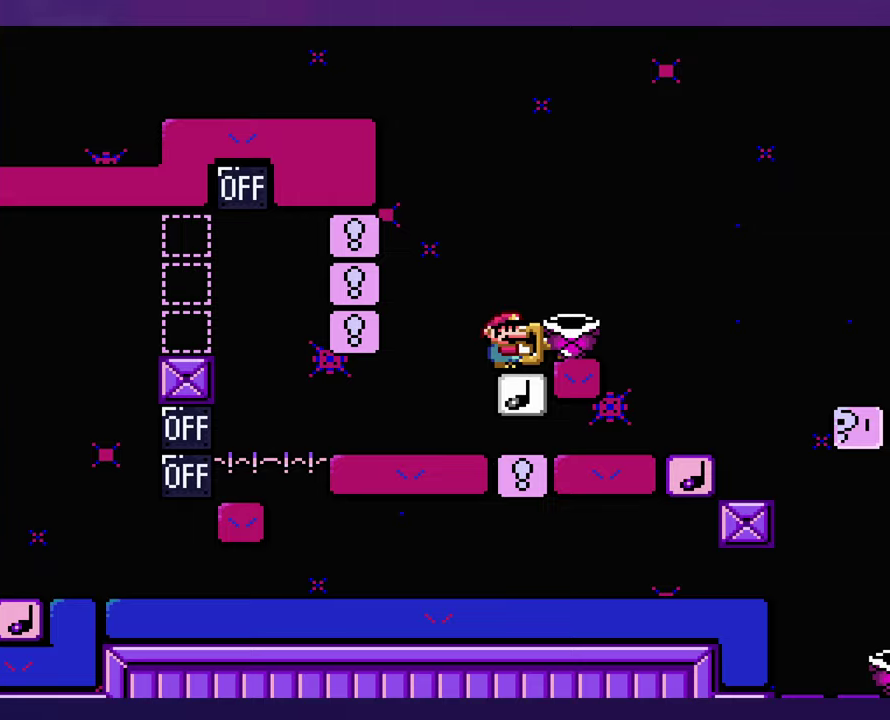
{"buttons": [], "events": []}
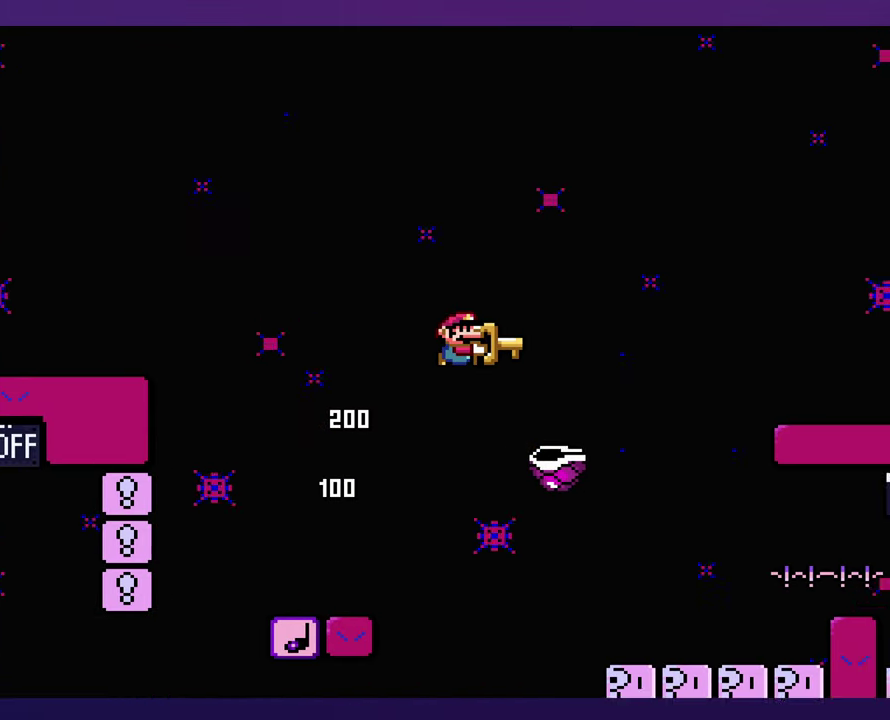
{"buttons": ["DPAD_LEFT"], "events": [[500, "DPAD_LEFT", "down"]]}
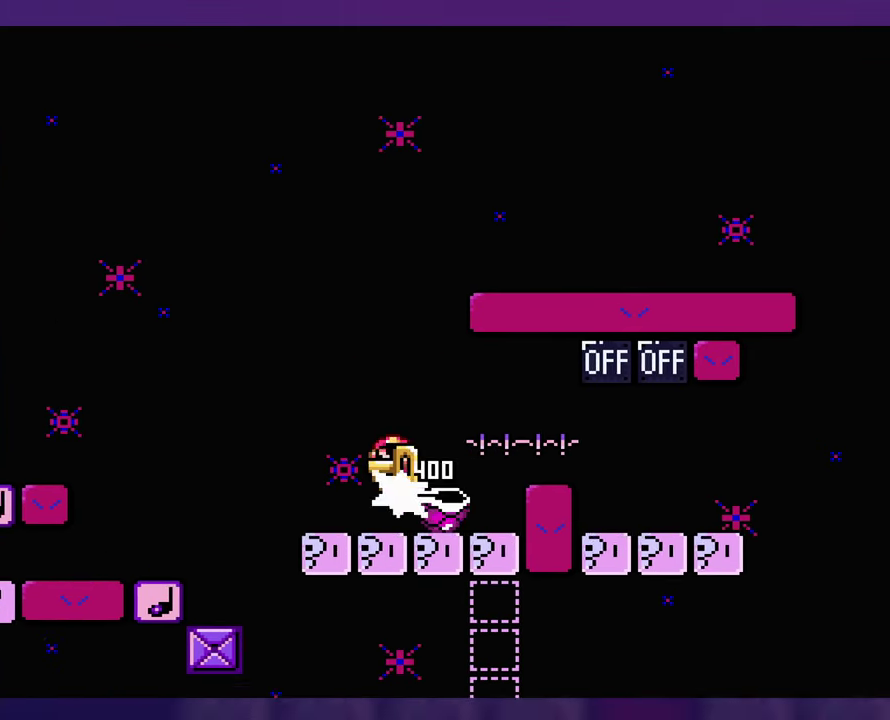
{"buttons": [], "events": [[467, "DPAD_LEFT", "up"]]}
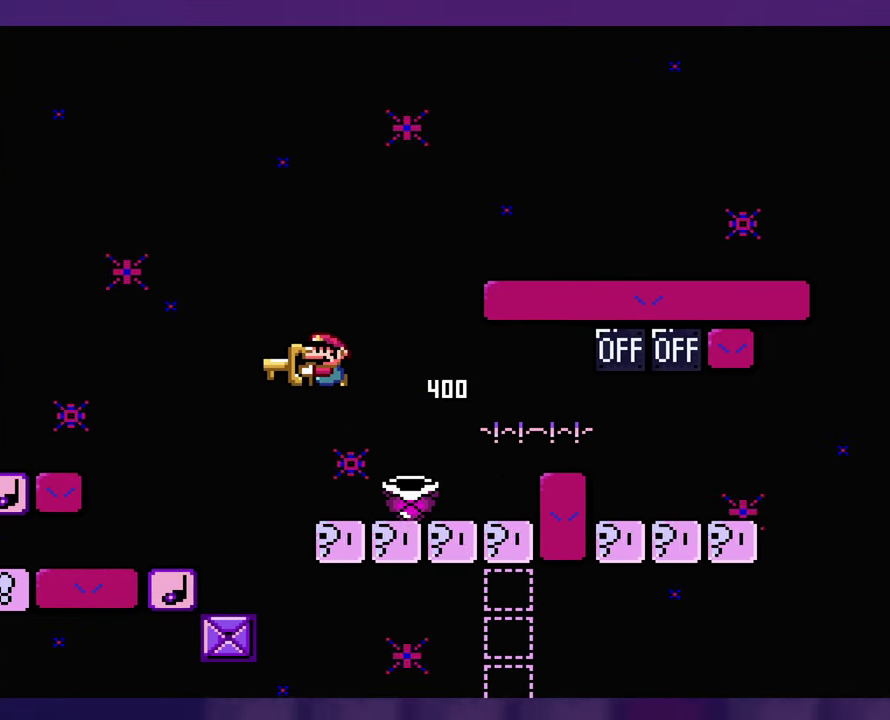
{"buttons": [], "events": []}
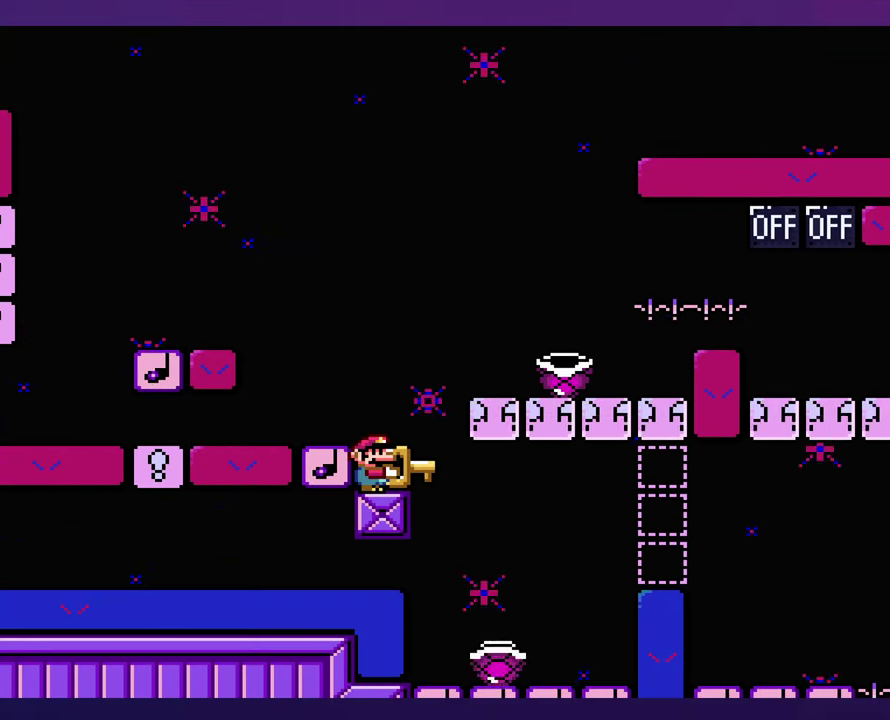
{"buttons": [], "events": []}
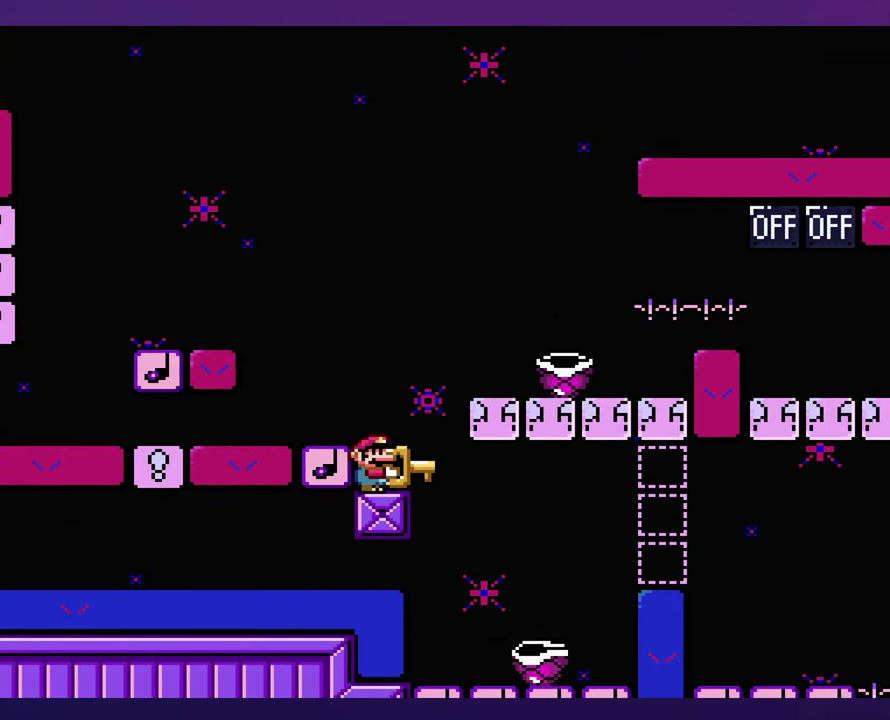
{"buttons": [], "events": []}
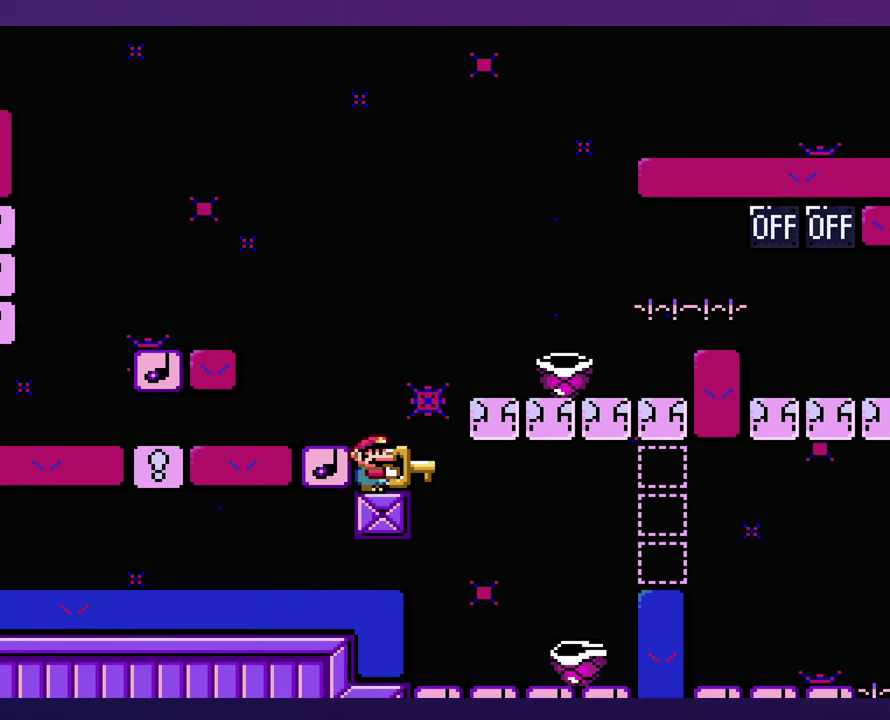
{"buttons": [], "events": []}
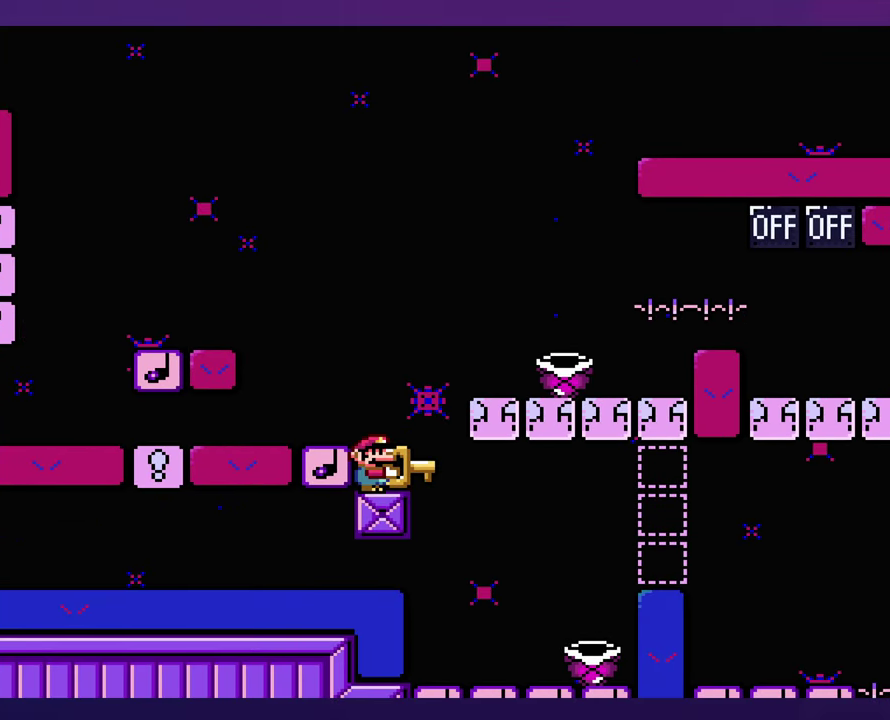
{"buttons": [], "events": []}
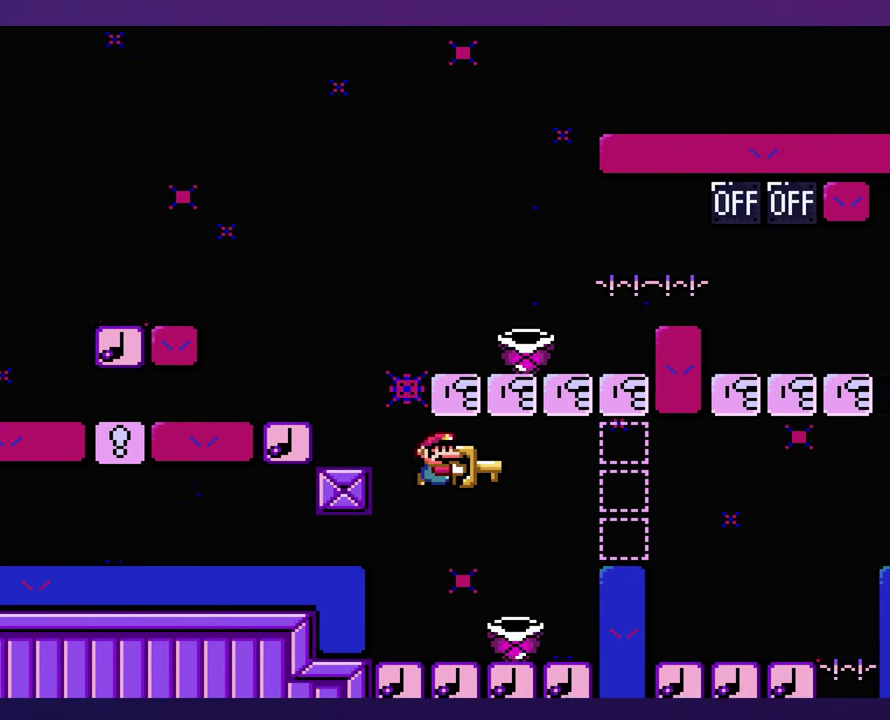
{"buttons": [], "events": [[100, "DPAD_LEFT", "down"], [450, "DPAD_UP", "down"], [467, "DPAD_LEFT", "up"], [500, "DPAD_UP", "up"]]}
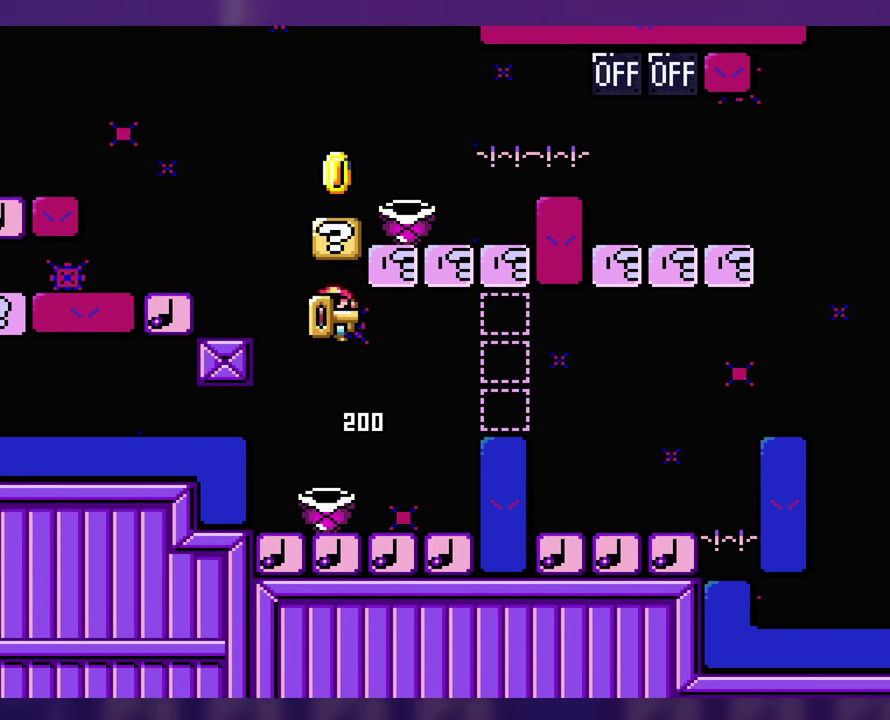
{"buttons": [], "events": [[167, "DPAD_LEFT", "down"], [250, "DPAD_LEFT", "up"]]}
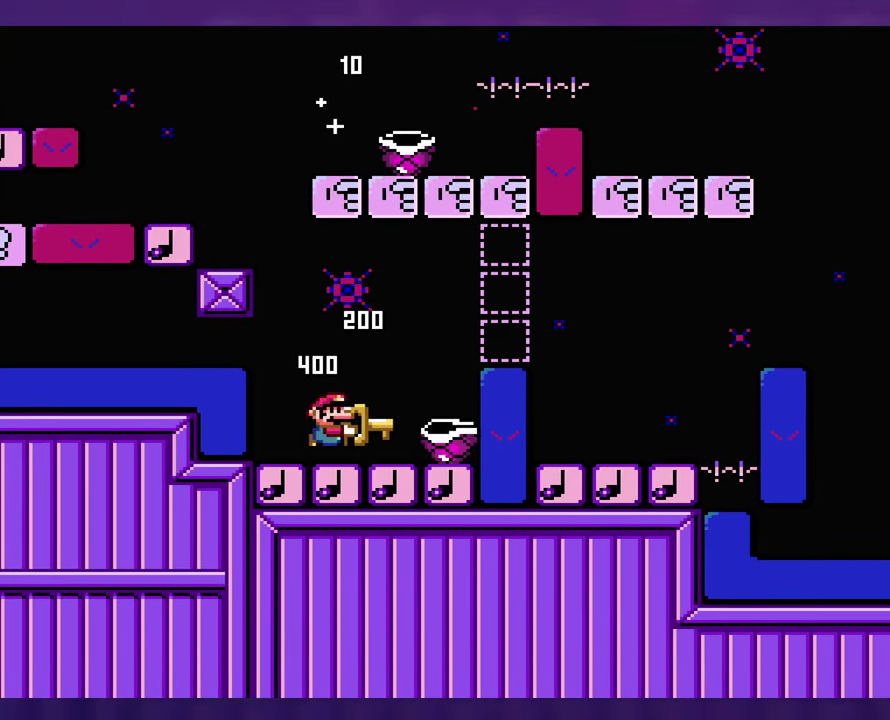
{"buttons": ["DPAD_LEFT"], "events": [[434, "DPAD_LEFT", "down"]]}
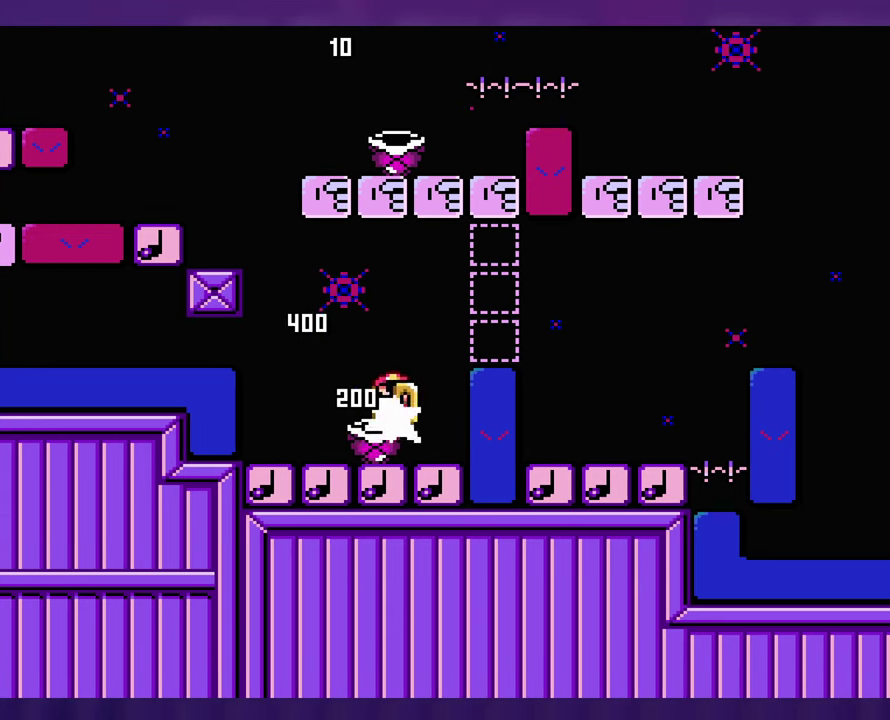
{"buttons": [], "events": [[150, "DPAD_LEFT", "up"]]}
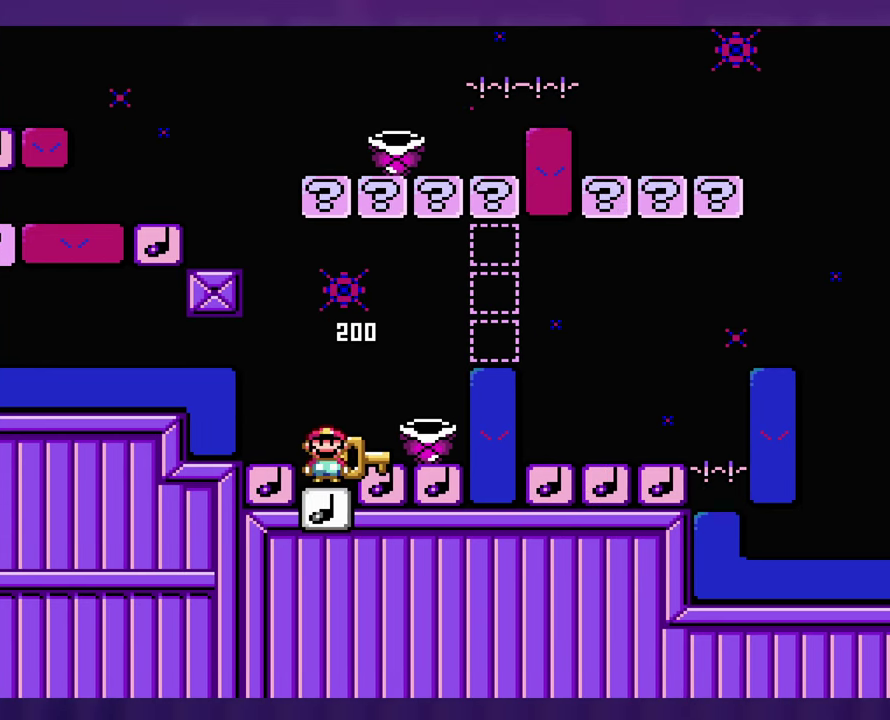
{"buttons": ["DPAD_LEFT"], "events": [[317, "DPAD_LEFT", "down"]]}
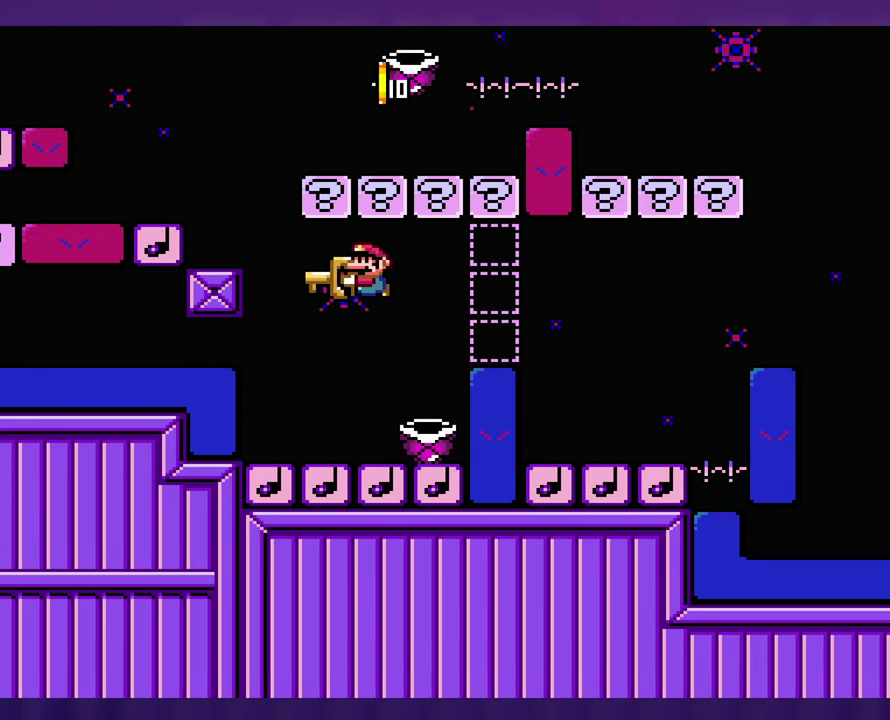
{"buttons": [], "events": [[67, "DPAD_LEFT", "up"]]}
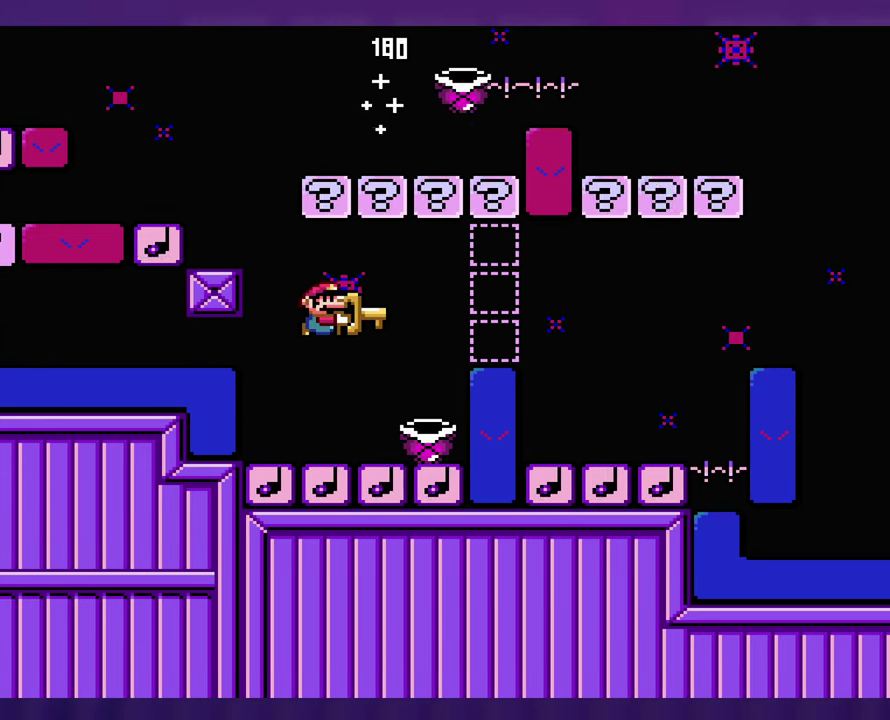
{"buttons": [], "events": []}
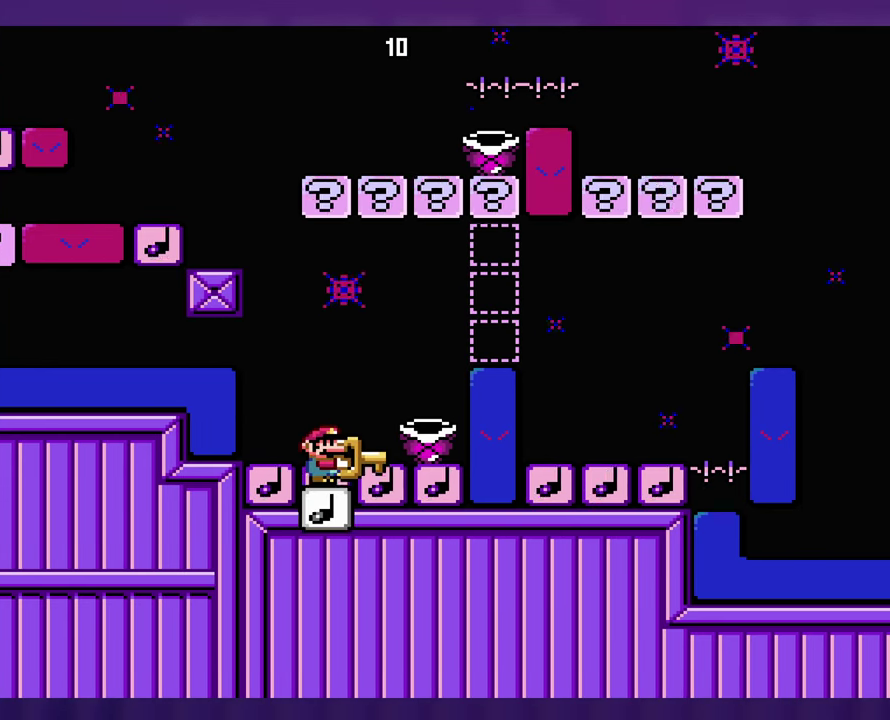
{"buttons": [], "events": [[400, "DPAD_LEFT", "down"], [500, "DPAD_LEFT", "up"]]}
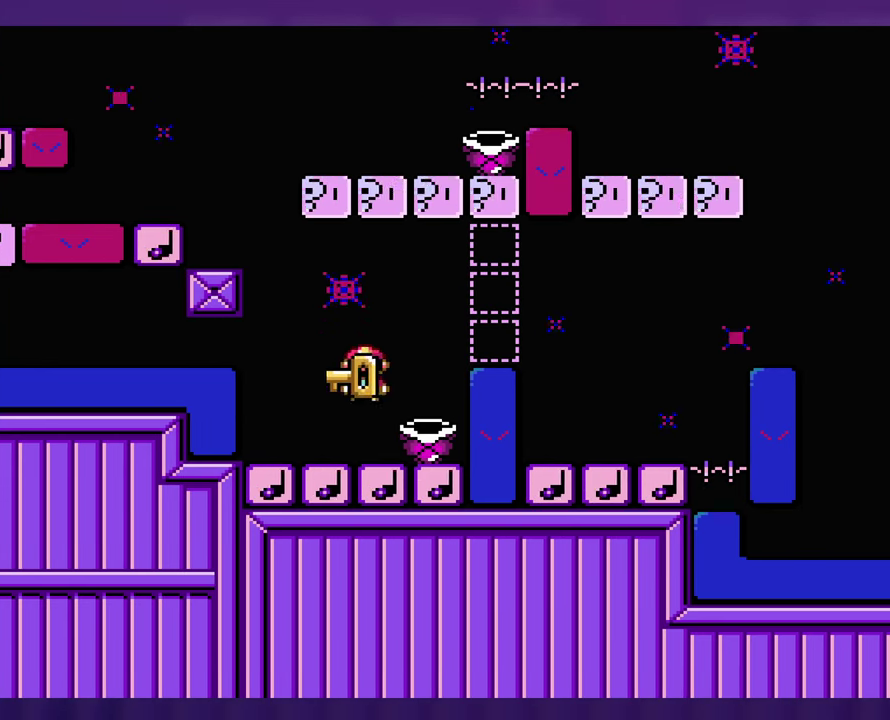
{"buttons": ["DPAD_LEFT"], "events": [[417, "DPAD_LEFT", "down"]]}
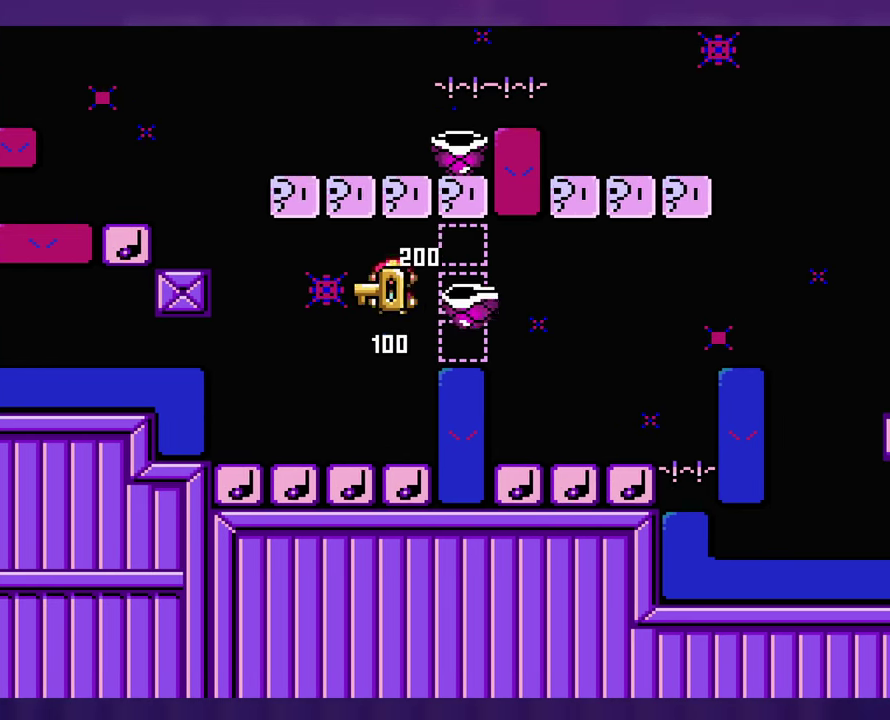
{"buttons": [], "events": [[200, "DPAD_LEFT", "up"]]}
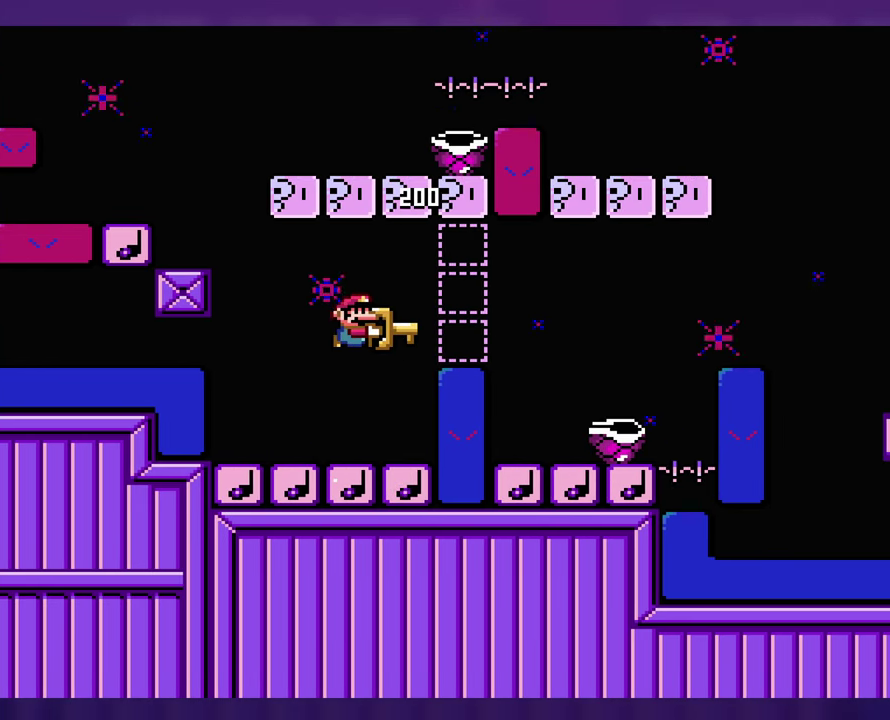
{"buttons": [], "events": [[134, "DPAD_LEFT", "down"], [367, "DPAD_LEFT", "up"]]}
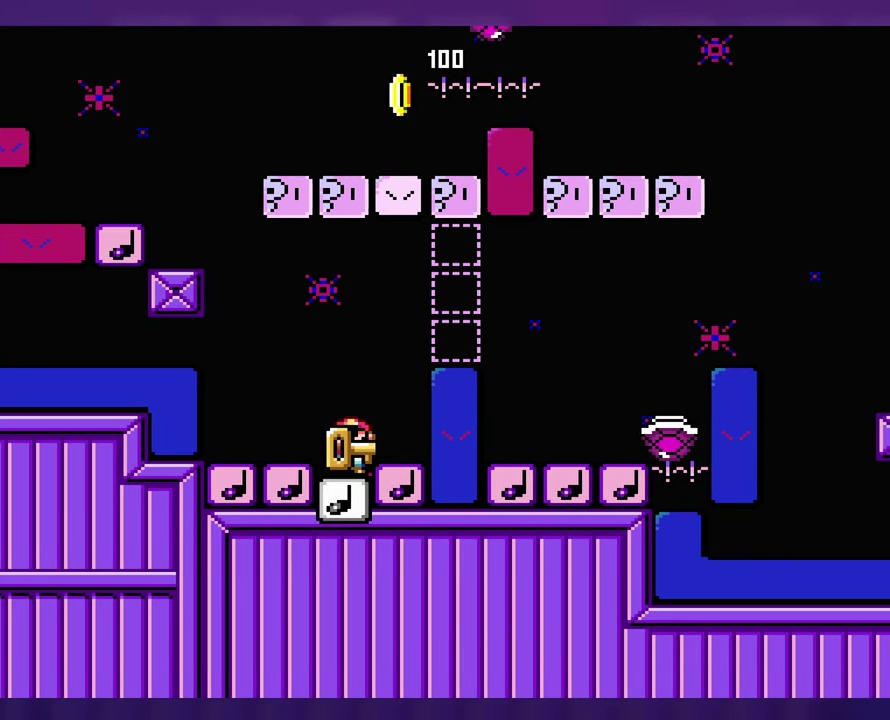
{"buttons": [], "events": []}
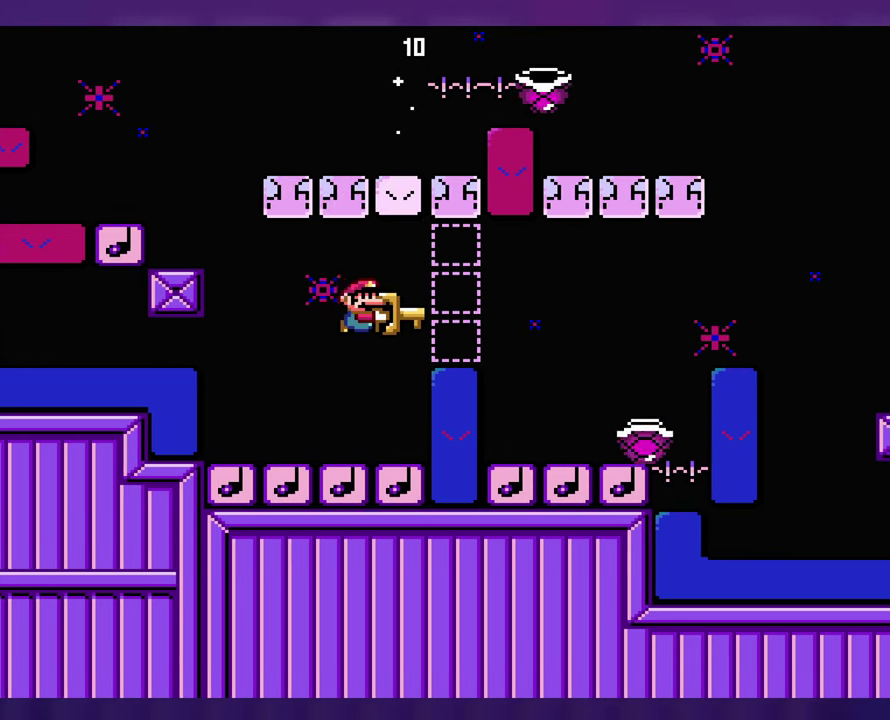
{"buttons": [], "events": [[50, "DPAD_LEFT", "down"], [150, "DPAD_LEFT", "up"]]}
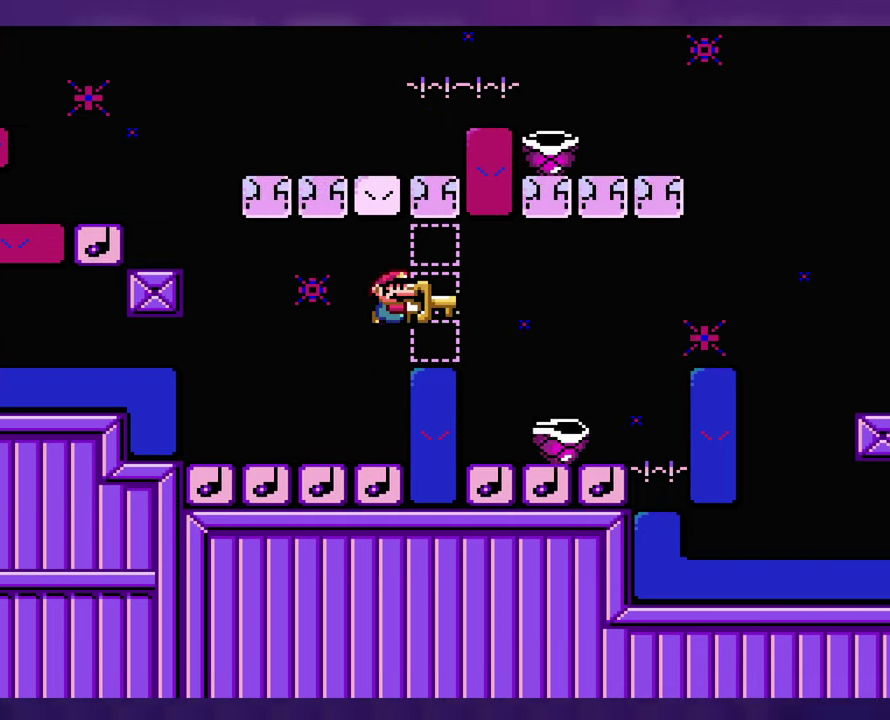
{"buttons": [], "events": [[250, "DPAD_LEFT", "down"], [450, "DPAD_LEFT", "up"]]}
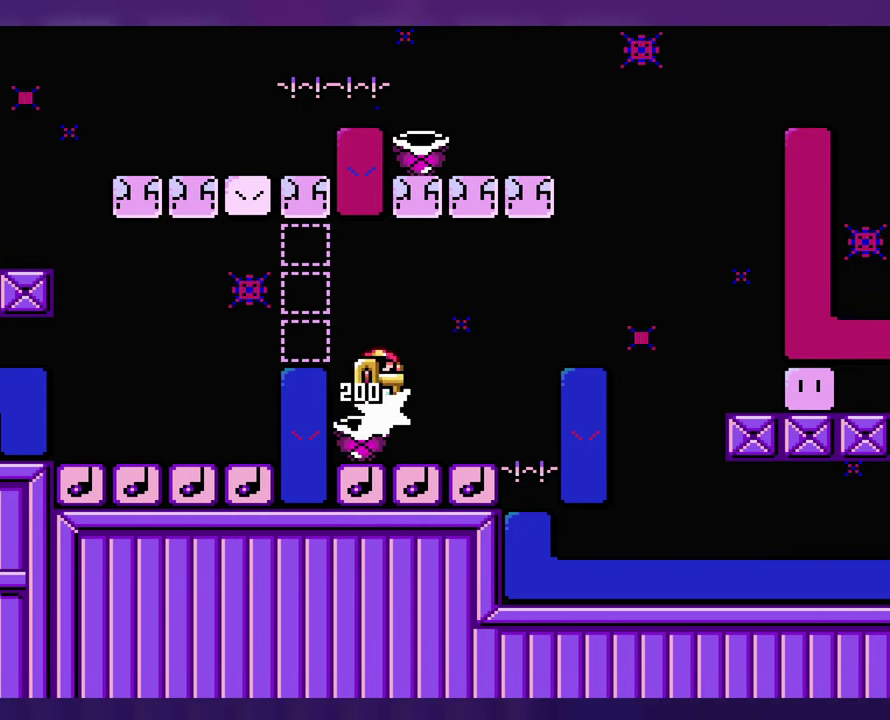
{"buttons": [], "events": [[233, "DPAD_LEFT", "down"], [333, "DPAD_LEFT", "up"]]}
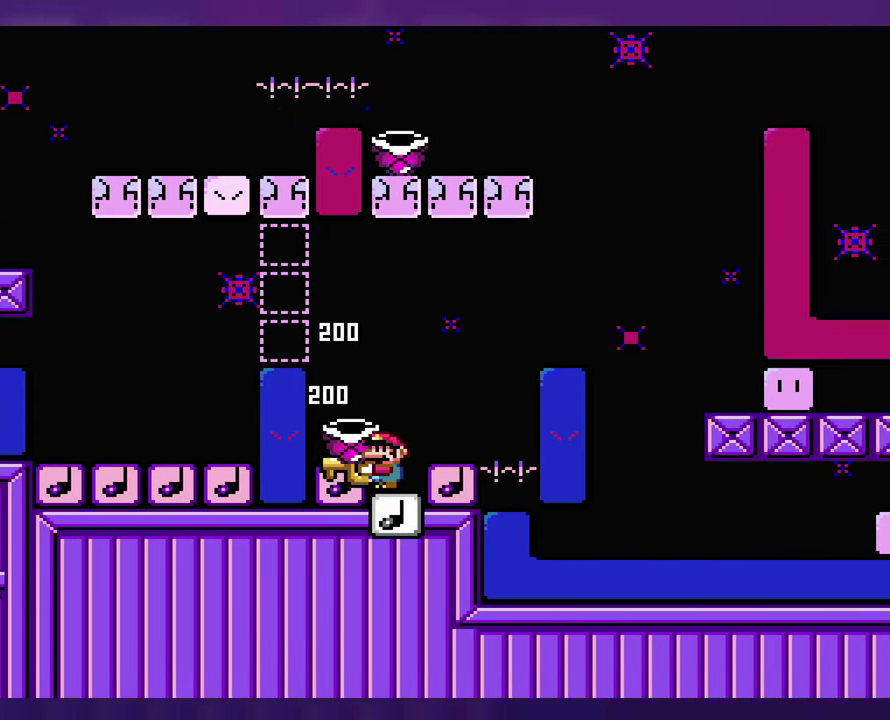
{"buttons": [], "events": []}
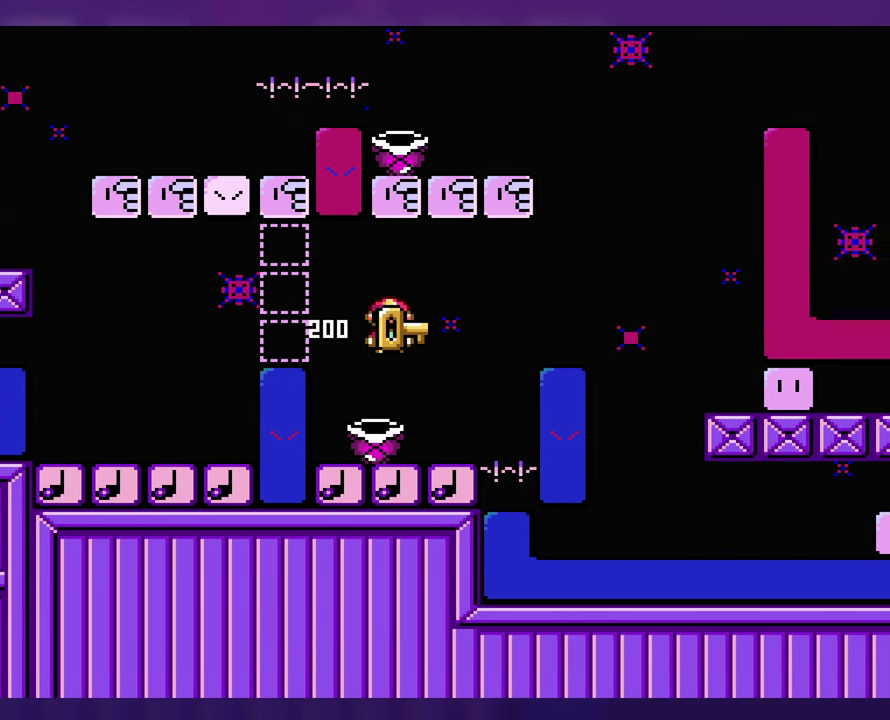
{"buttons": [], "events": [[100, "DPAD_LEFT", "down"], [250, "DPAD_LEFT", "up"]]}
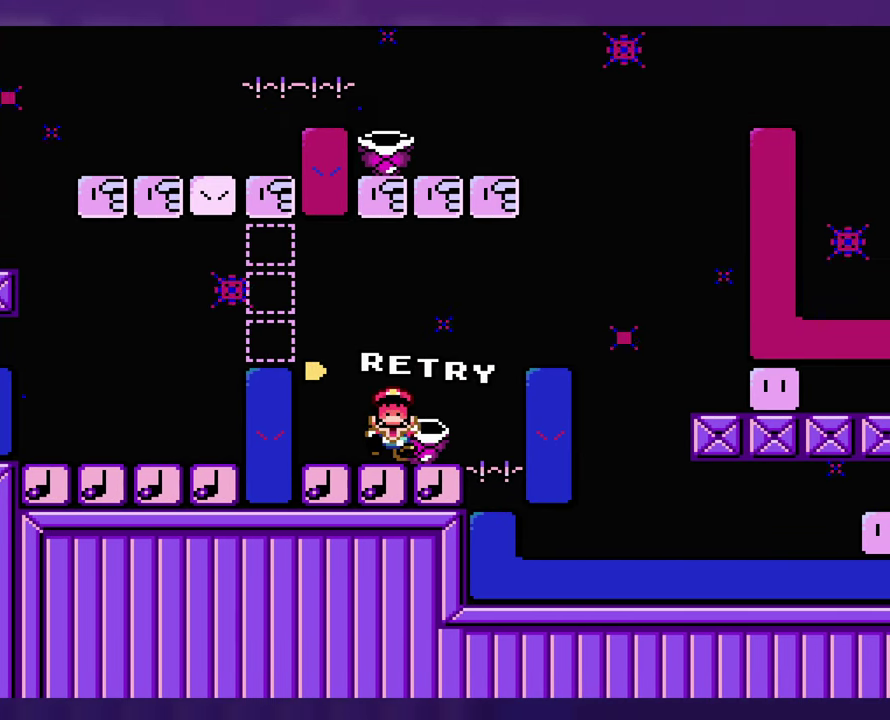
{"buttons": [], "events": []}
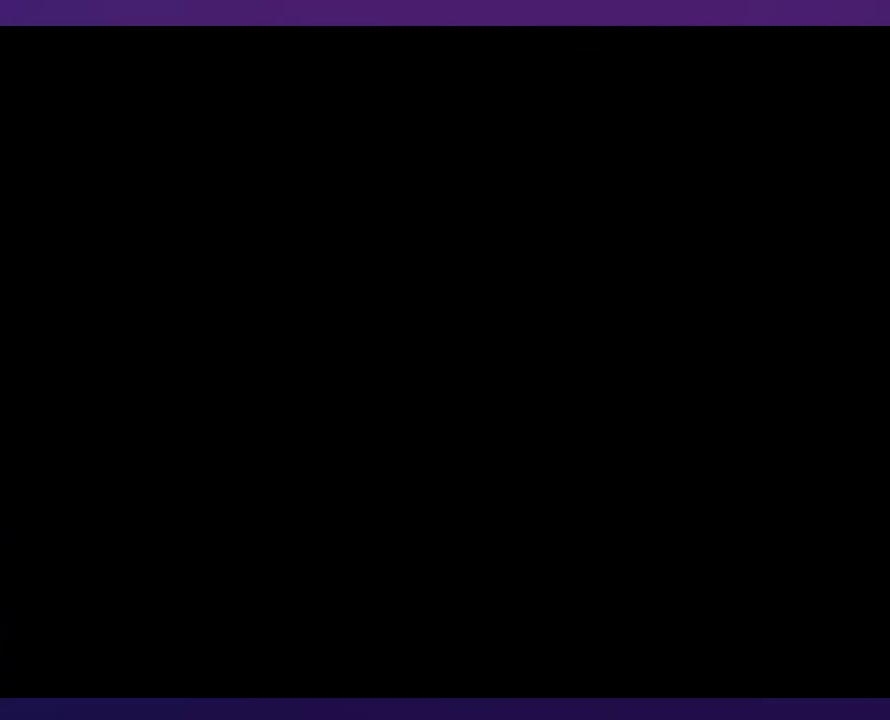
{"buttons": [], "events": []}
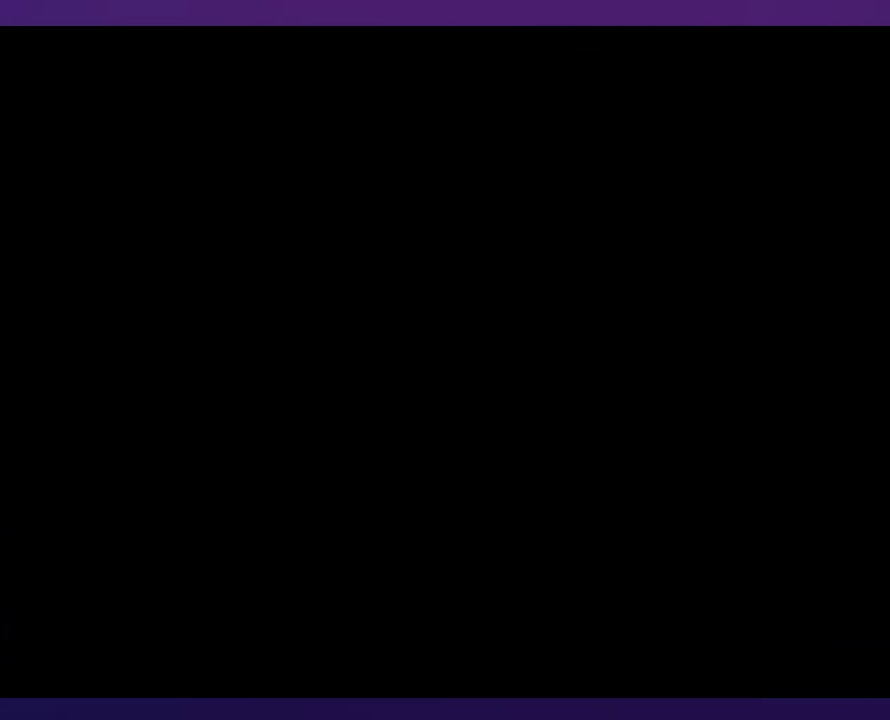
{"buttons": [], "events": []}